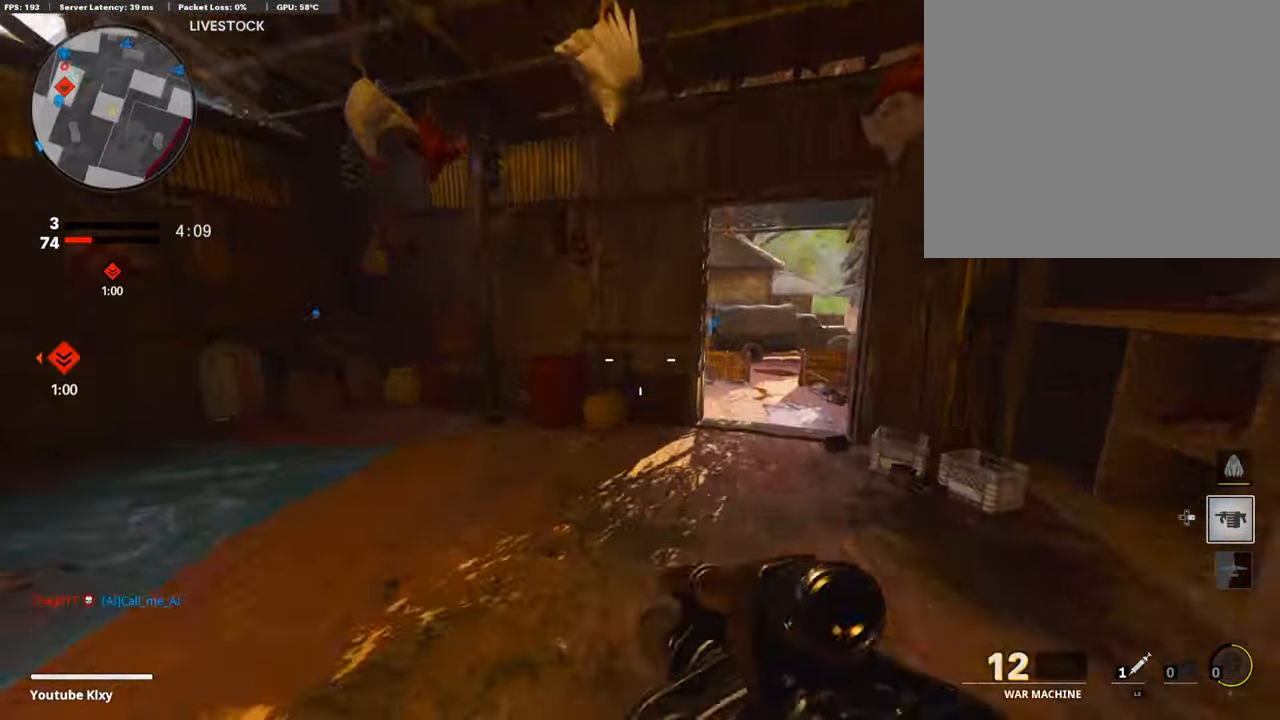
Gameplay with a controller (PlayStation layout); each line is a JSON object with the inputs held at the frame after it. "events" lists button and stick changes between this image and that frame as [ms after this image, input, new state], when the widget could be followed in between.
{"buttons": [], "left_stick": "up-right", "right_stick": "center", "events": [[168, "left_stick", "up-right"]]}
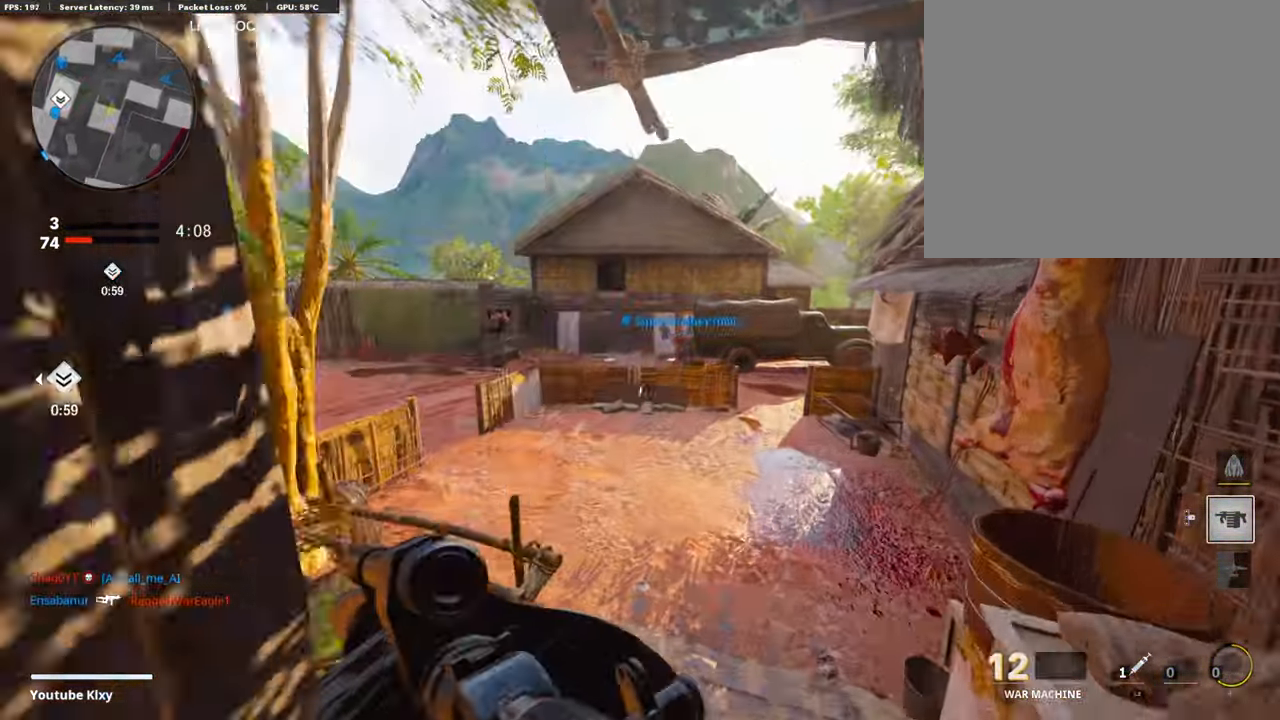
{"buttons": [], "left_stick": "up-right", "right_stick": "center", "events": [[101, "right_stick", "left"], [202, "right_stick", "center"], [387, "right_stick", "left"], [455, "right_stick", "center"]]}
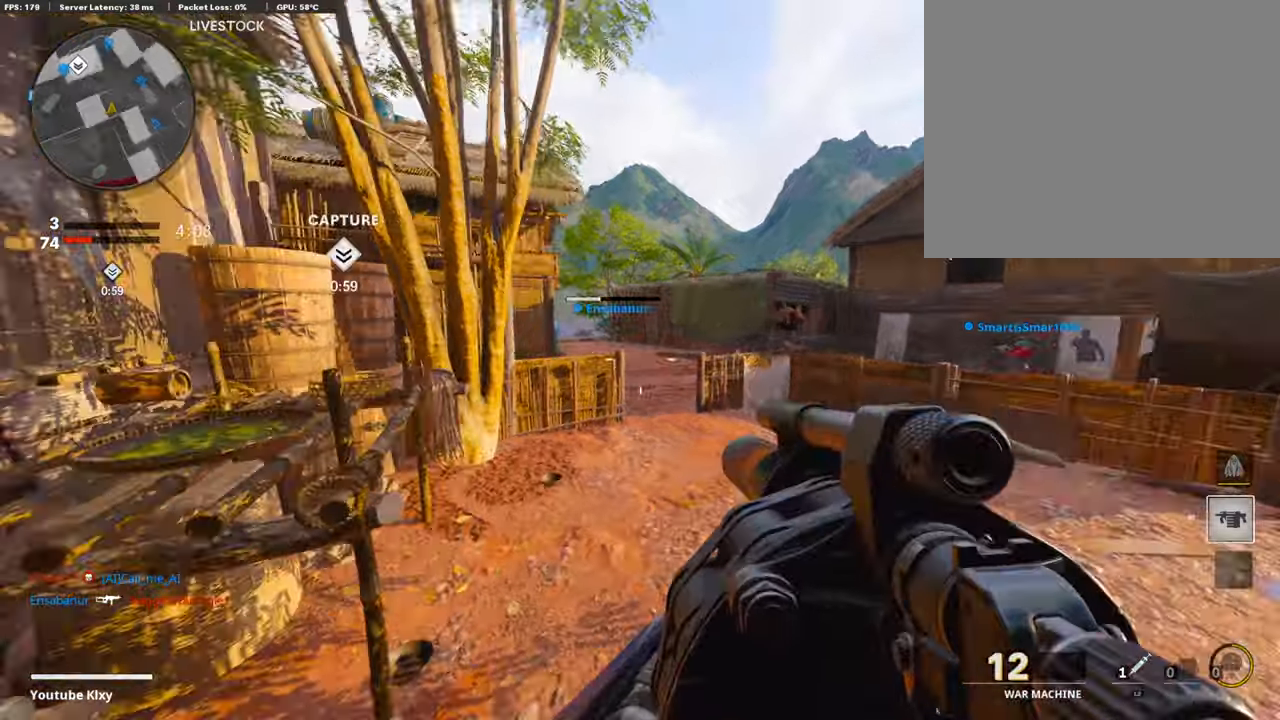
{"buttons": [], "left_stick": "up-right", "right_stick": "left", "events": [[472, "right_stick", "left"]]}
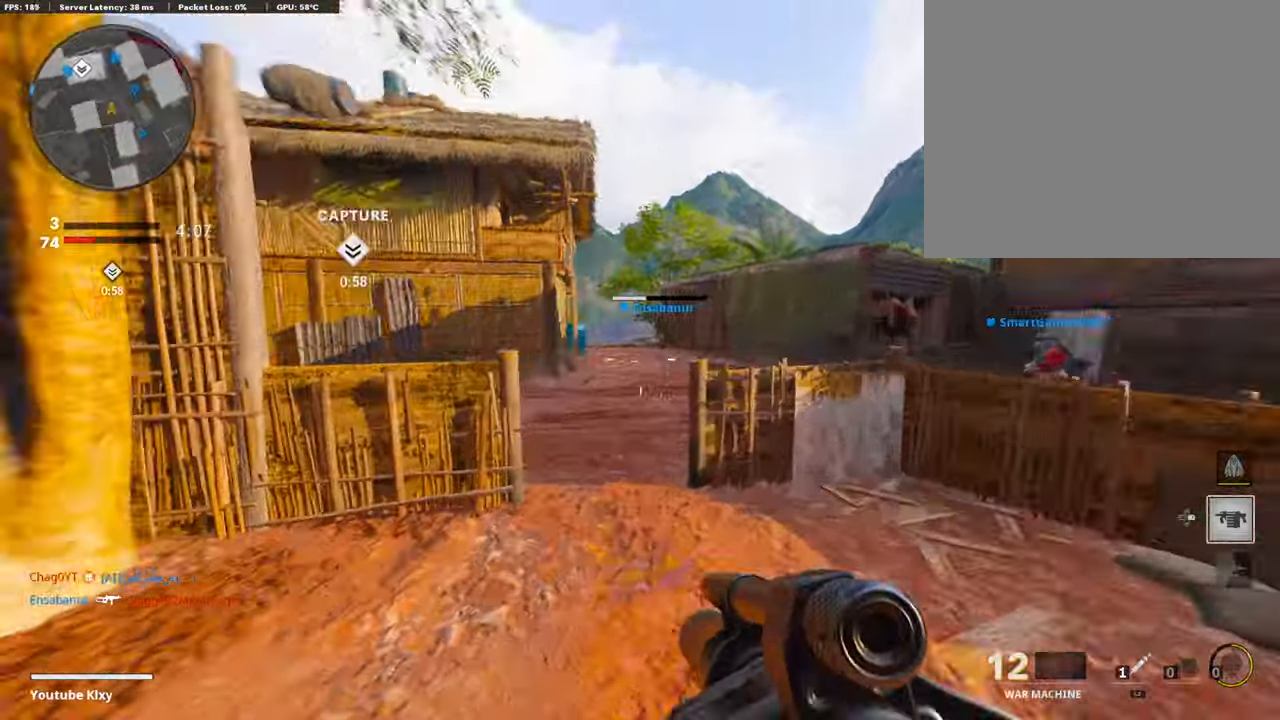
{"buttons": [], "left_stick": "left", "right_stick": "center", "events": [[118, "right_stick", "center"], [337, "left_stick", "left"]]}
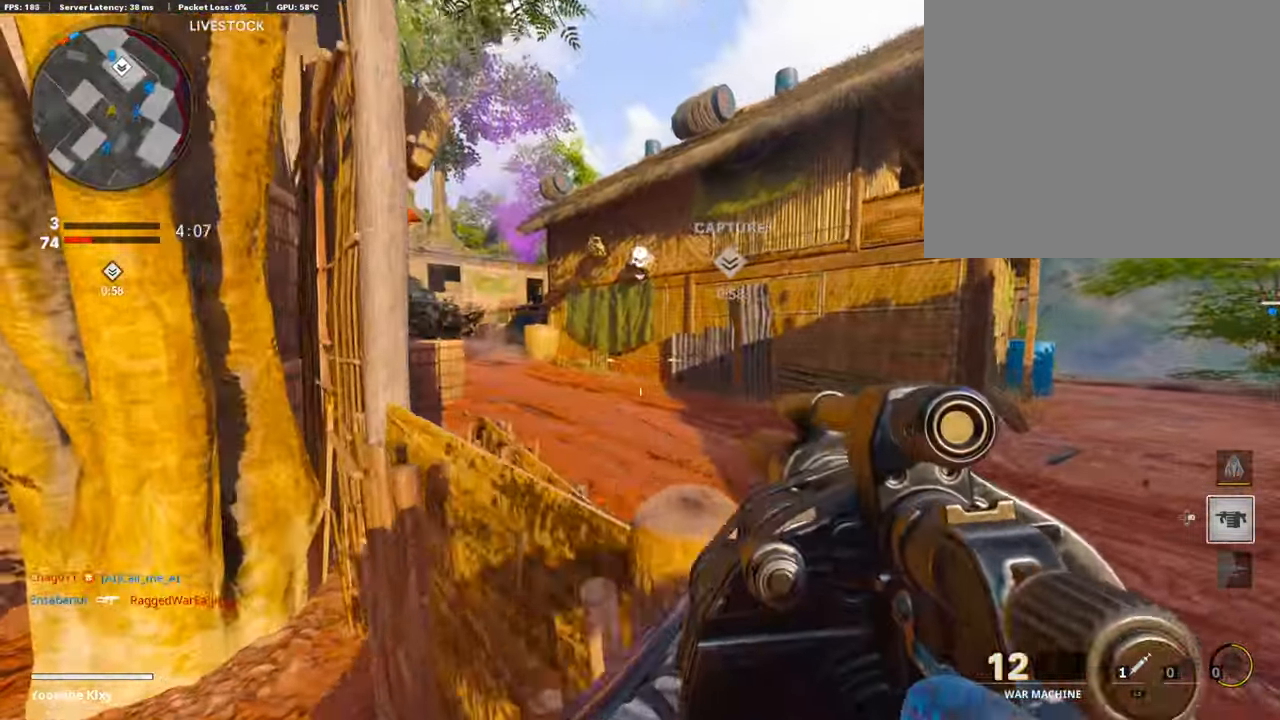
{"buttons": [], "left_stick": "left", "right_stick": "left", "events": [[286, "TRIANGLE", "down"], [336, "TRIANGLE", "up"], [421, "right_stick", "left"]]}
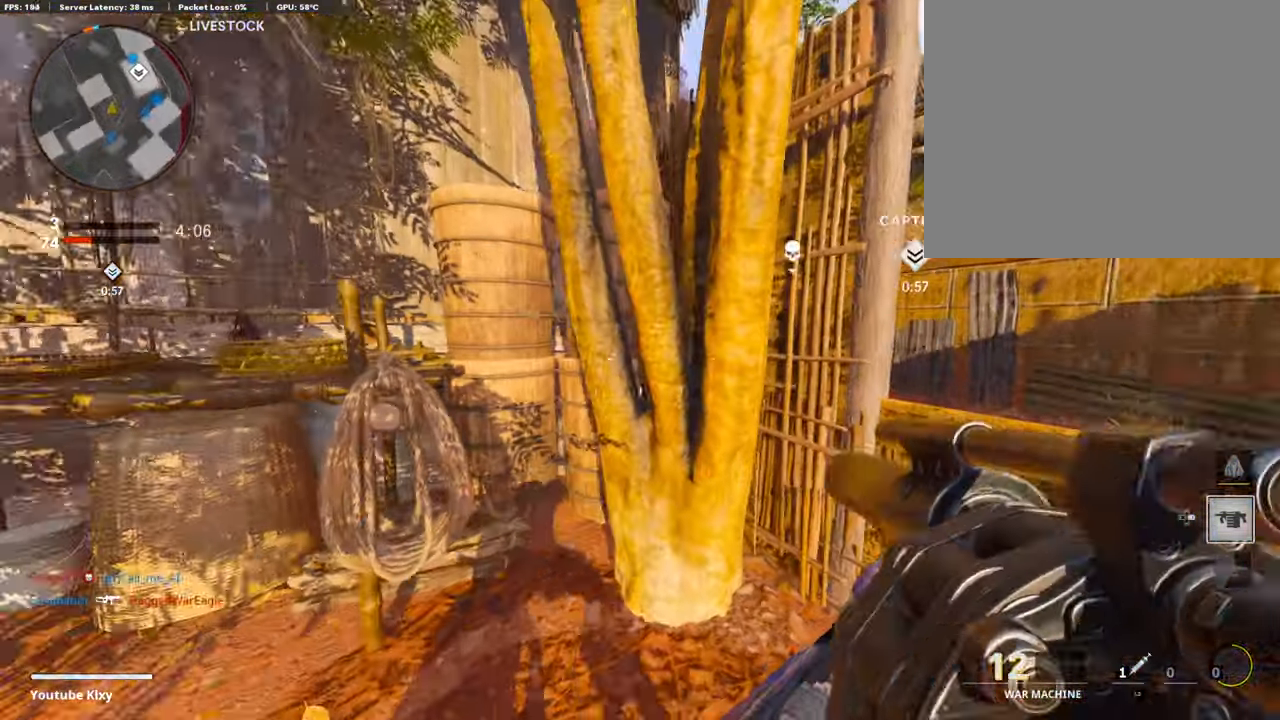
{"buttons": ["SQUARE"], "left_stick": "down-left", "right_stick": "center", "events": [[118, "right_stick", "center"], [151, "SQUARE", "down"], [151, "left_stick", "up"], [252, "SQUARE", "up"], [303, "left_stick", "right"], [336, "SQUARE", "down"], [421, "SQUARE", "up"], [488, "left_stick", "down-left"], [505, "SQUARE", "down"]]}
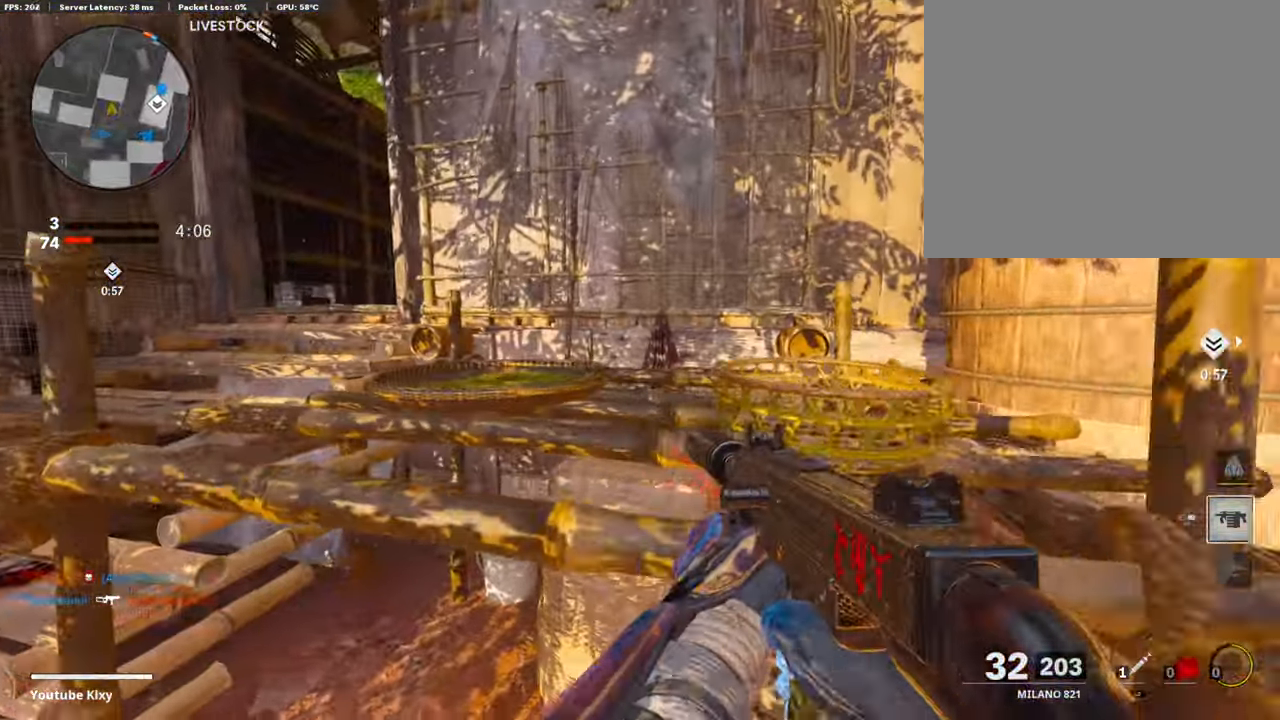
{"buttons": ["L3"], "left_stick": "up-left", "right_stick": "right", "events": [[67, "SQUARE", "up"], [101, "right_stick", "left"], [269, "left_stick", "up-left"], [269, "right_stick", "center"], [319, "L3", "down"], [454, "right_stick", "right"]]}
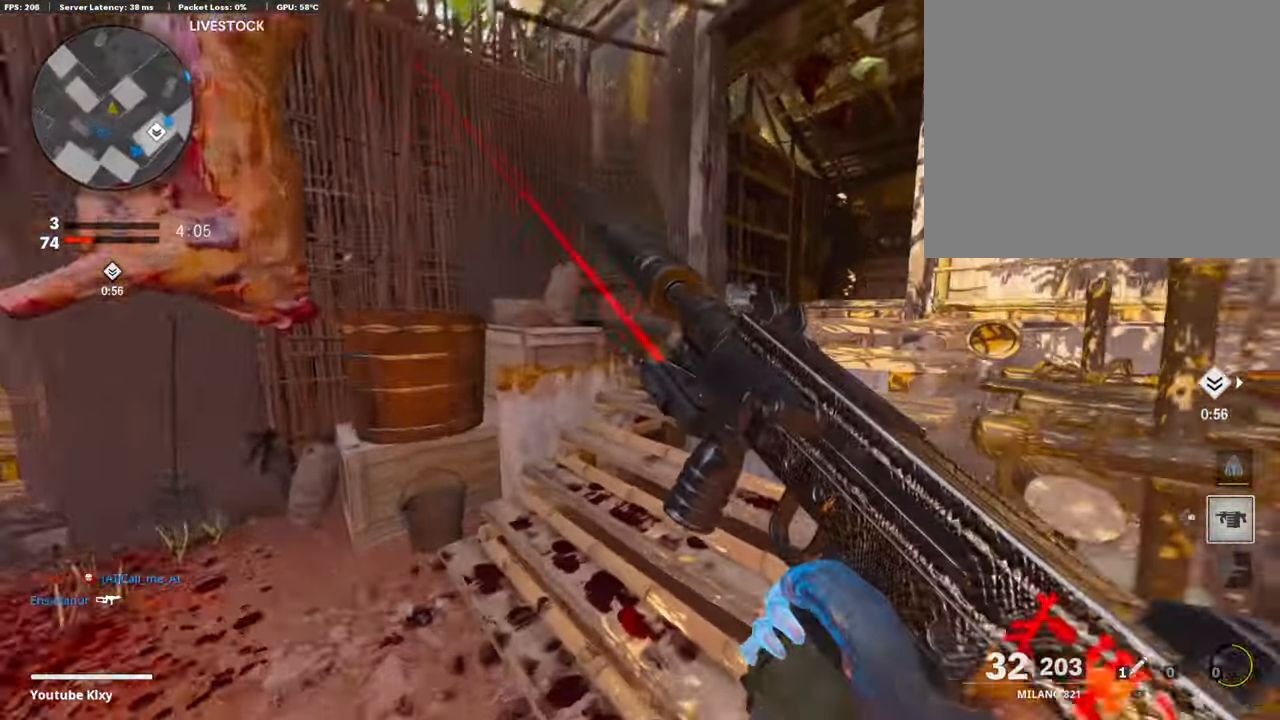
{"buttons": [], "left_stick": "up", "right_stick": "center", "events": [[135, "right_stick", "center"], [236, "right_stick", "right"], [253, "L3", "up"], [253, "left_stick", "up"], [354, "right_stick", "center"]]}
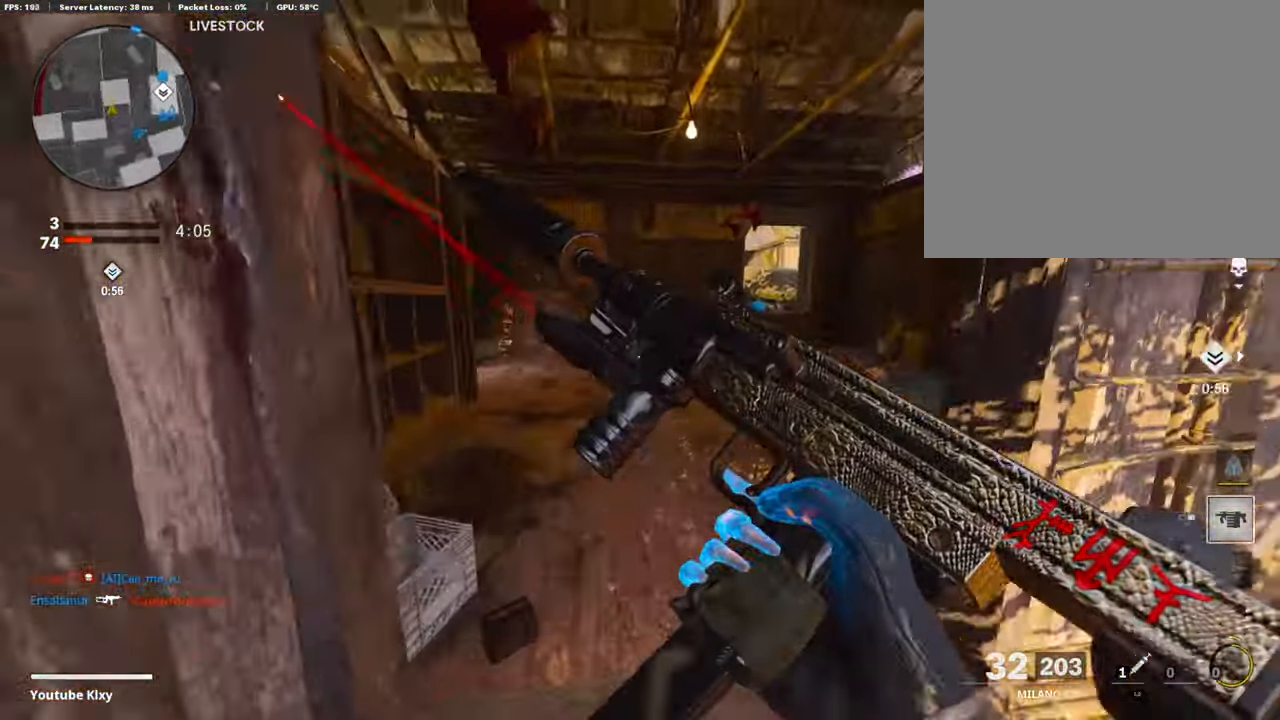
{"buttons": [], "left_stick": "up", "right_stick": "center", "events": [[286, "right_stick", "right"], [387, "right_stick", "center"]]}
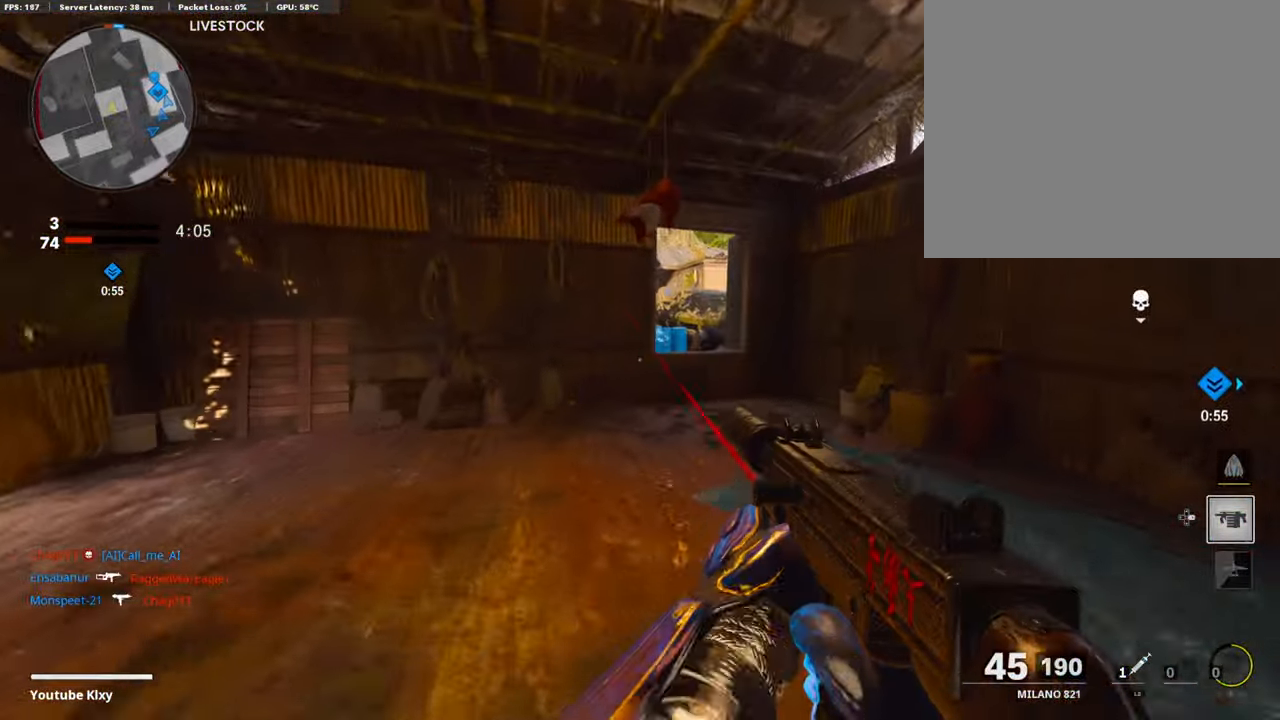
{"buttons": ["L1"], "left_stick": "up", "right_stick": "center", "events": [[135, "R3", "down"], [303, "R3", "up"], [471, "L1", "down"]]}
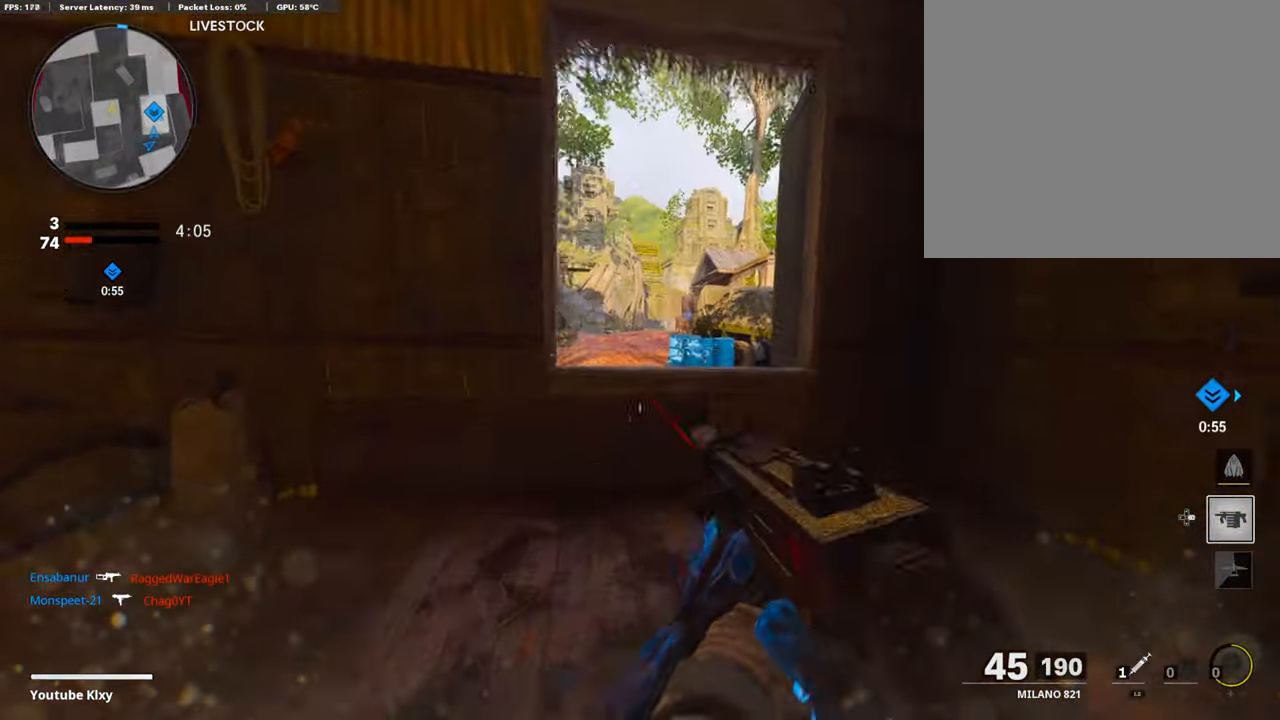
{"buttons": [], "left_stick": "down-left", "right_stick": "left", "events": [[353, "right_stick", "left"], [387, "L1", "up"], [404, "left_stick", "down-left"]]}
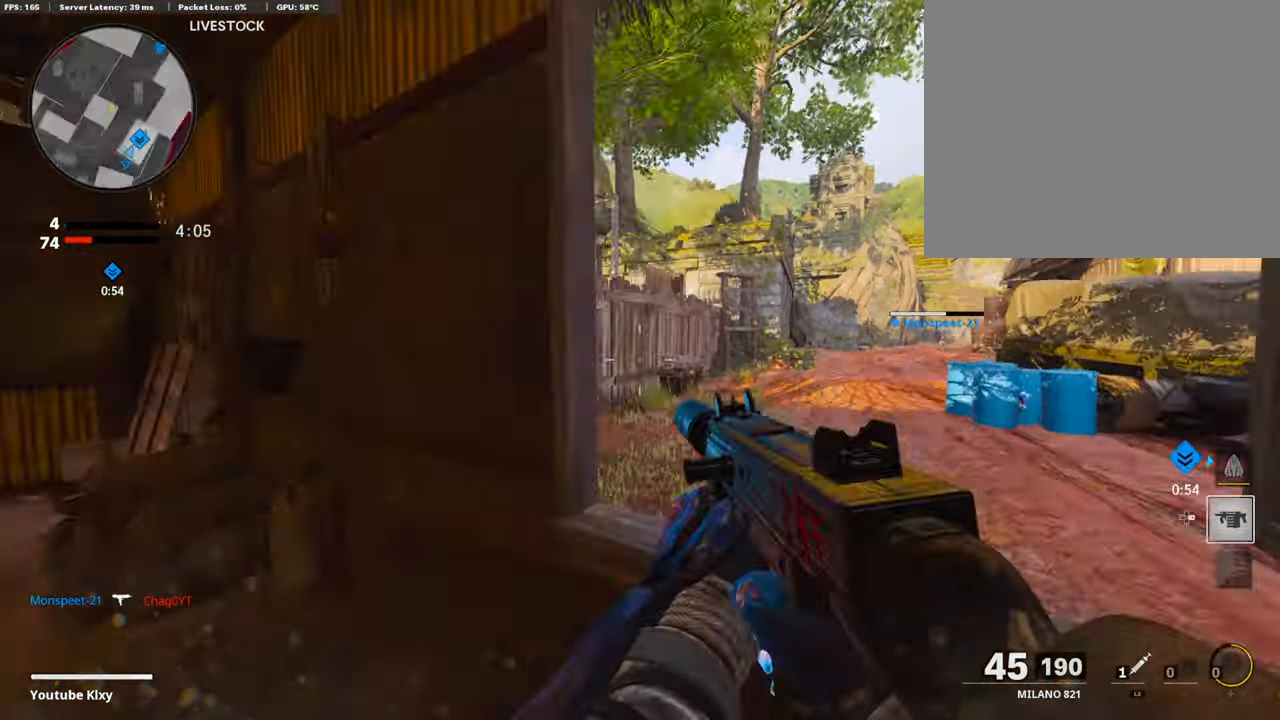
{"buttons": [], "left_stick": "up-left", "right_stick": "right", "events": [[84, "left_stick", "up-left"], [117, "right_stick", "center"], [235, "L3", "down"], [420, "L3", "up"], [420, "right_stick", "right"]]}
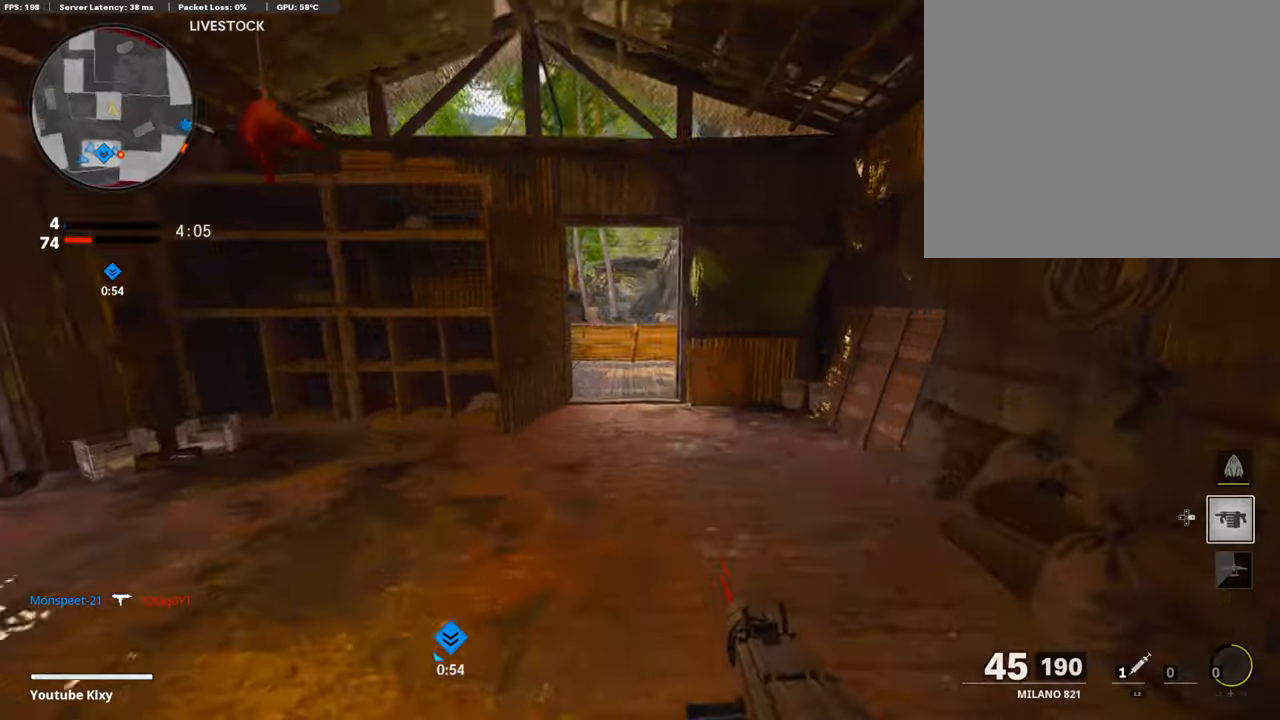
{"buttons": [], "left_stick": "up-left", "right_stick": "right", "events": [[235, "right_stick", "center"], [269, "R3", "down"], [420, "right_stick", "right"], [454, "R3", "up"]]}
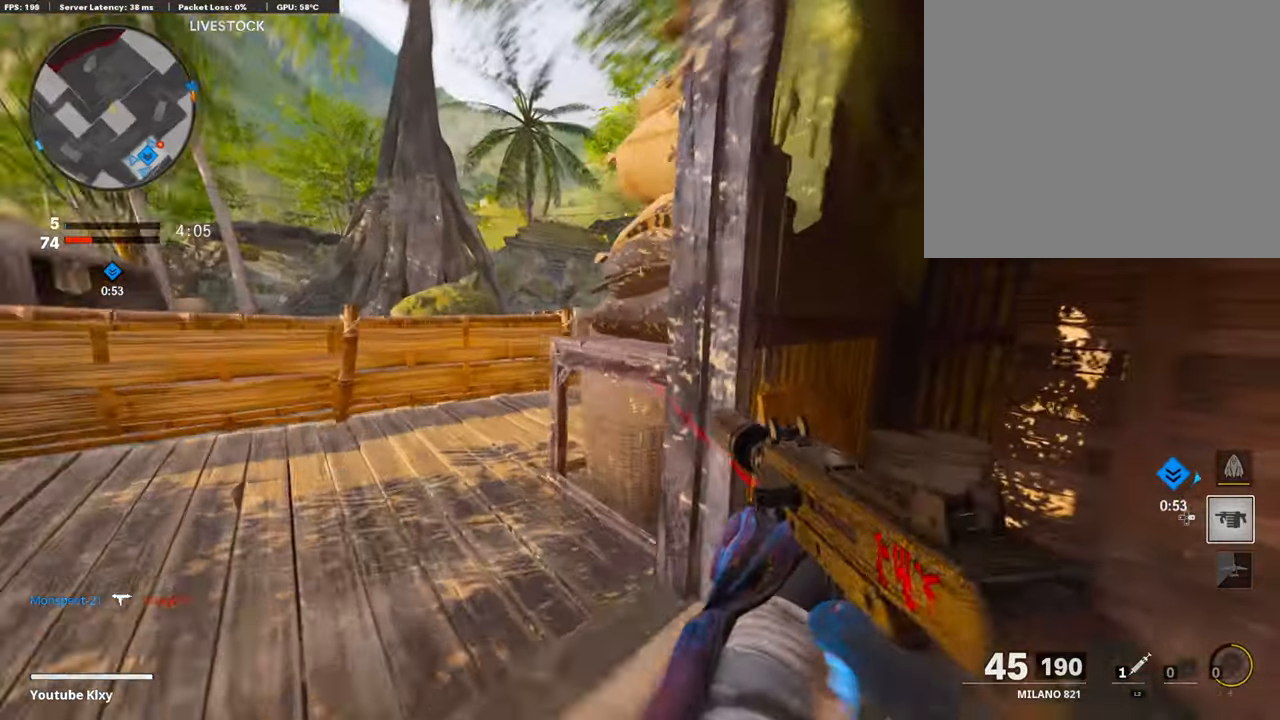
{"buttons": ["L1"], "left_stick": "right", "right_stick": "center", "events": [[85, "right_stick", "center"], [101, "L1", "down"], [169, "right_stick", "right"], [219, "left_stick", "left"], [270, "right_stick", "center"], [354, "left_stick", "center"], [404, "left_stick", "up-right"], [455, "left_stick", "right"]]}
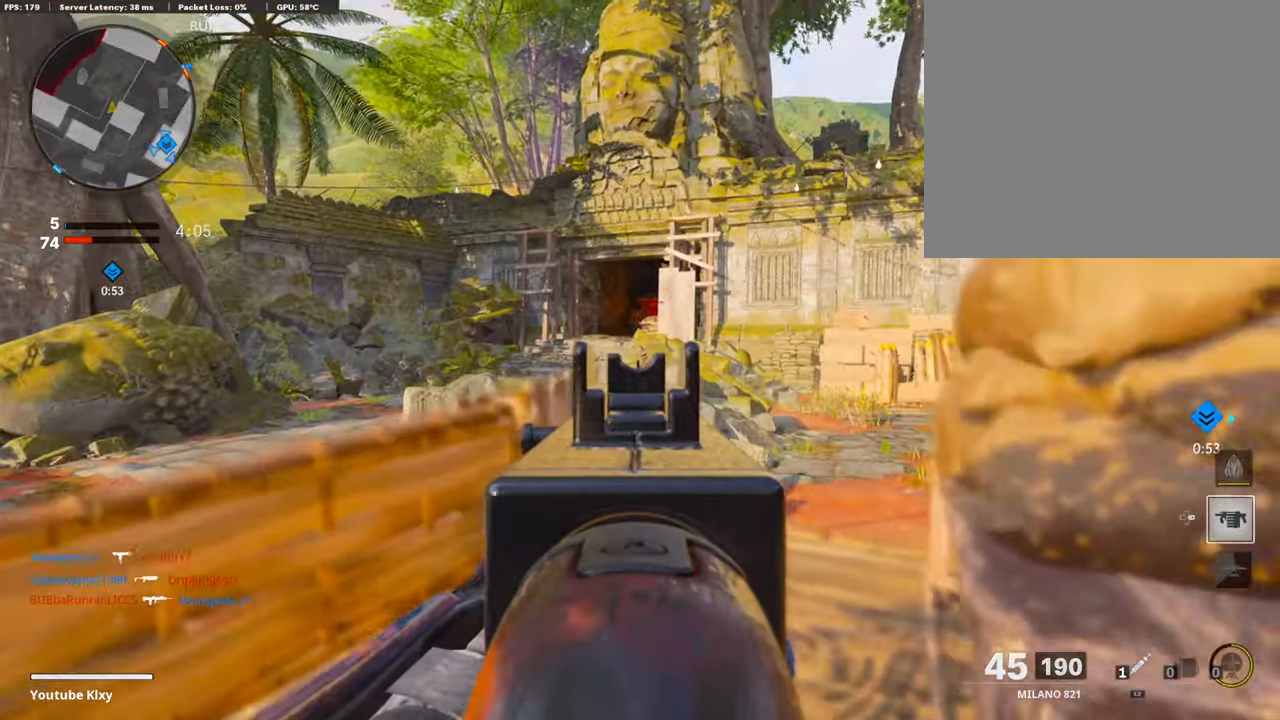
{"buttons": [], "left_stick": "up-right", "right_stick": "right", "events": [[219, "L1", "up"], [253, "right_stick", "right"], [421, "left_stick", "up-right"]]}
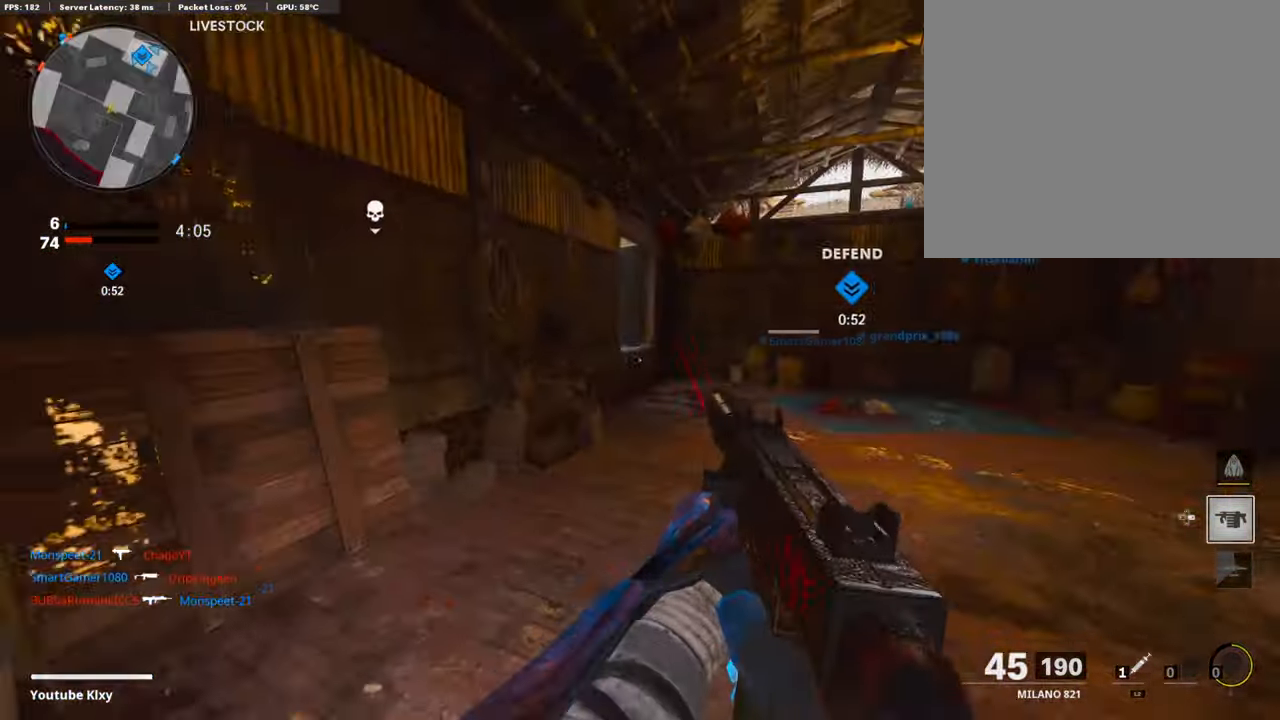
{"buttons": [], "left_stick": "up", "right_stick": "center", "events": [[34, "right_stick", "center"], [50, "L3", "down"], [202, "right_stick", "left"], [219, "left_stick", "up"], [336, "right_stick", "center"], [353, "R3", "down"], [421, "L3", "up"], [488, "R3", "up"]]}
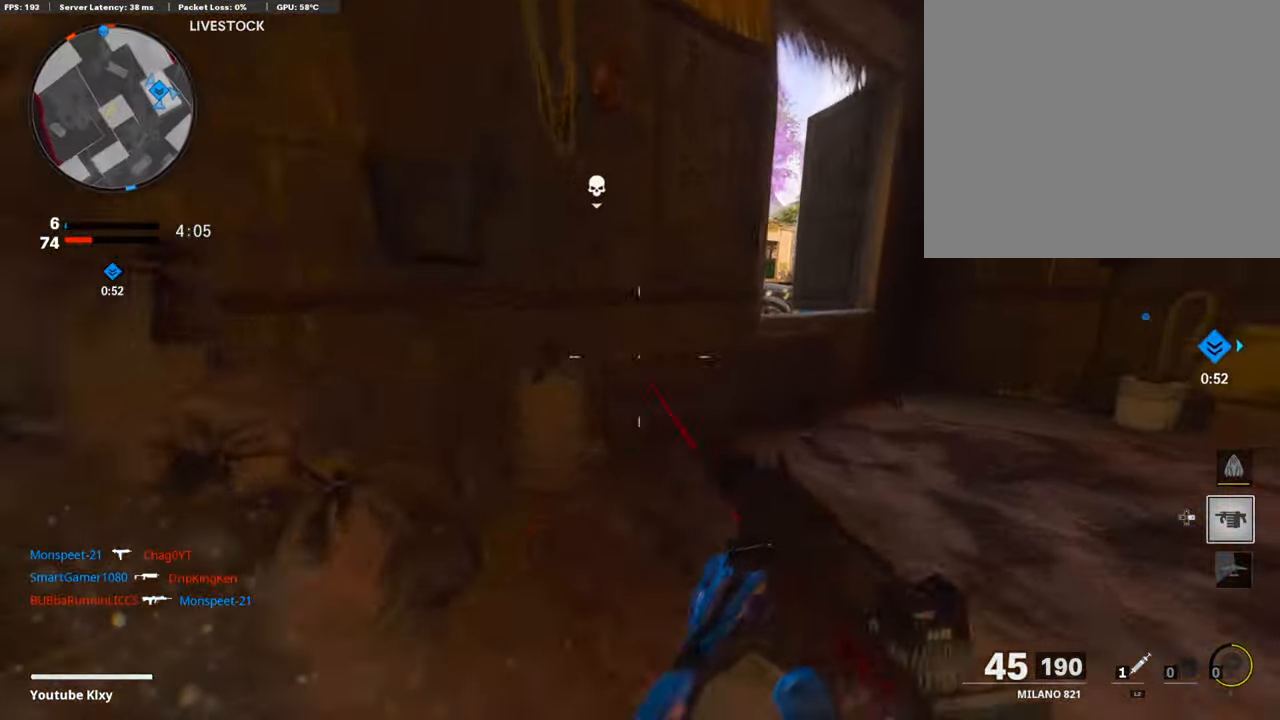
{"buttons": [], "left_stick": "down-right", "right_stick": "center", "events": [[50, "left_stick", "up-left"], [67, "DPAD_RIGHT", "down"], [151, "DPAD_RIGHT", "up"], [168, "R3", "down"], [252, "left_stick", "down-right"], [286, "R3", "up"]]}
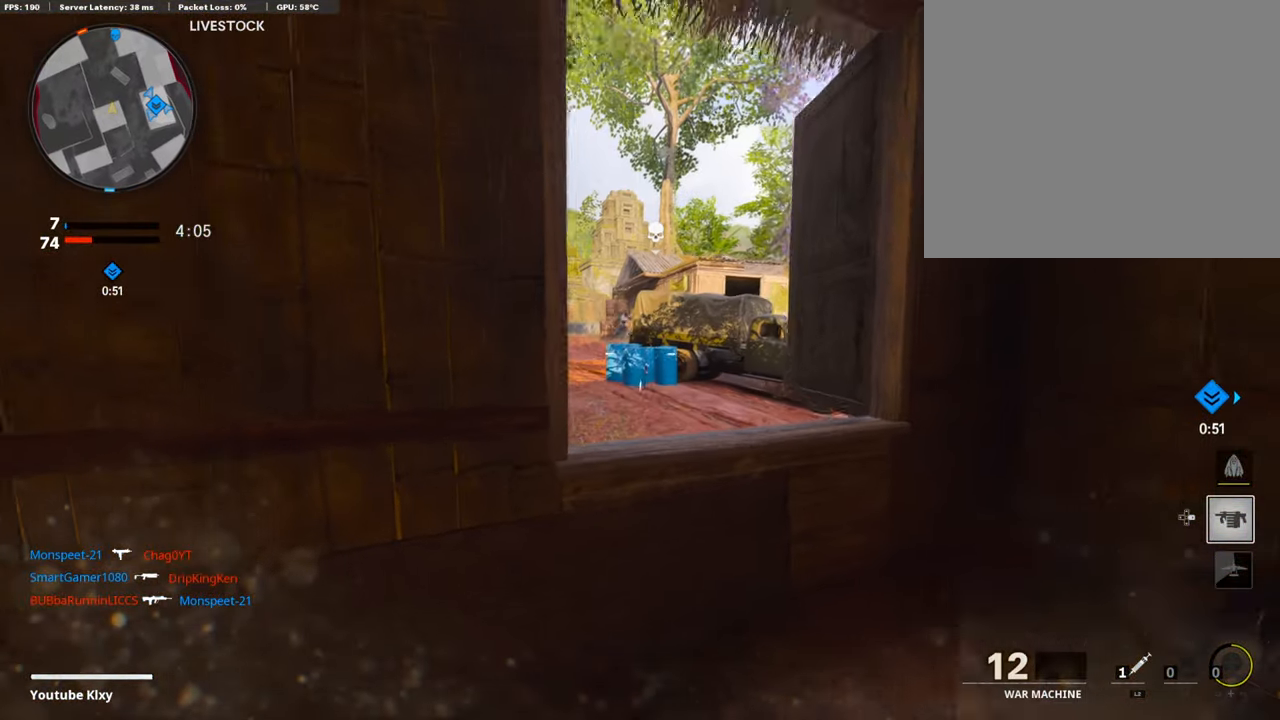
{"buttons": [], "left_stick": "up-right", "right_stick": "center", "events": [[286, "left_stick", "up-left"], [403, "left_stick", "up-right"]]}
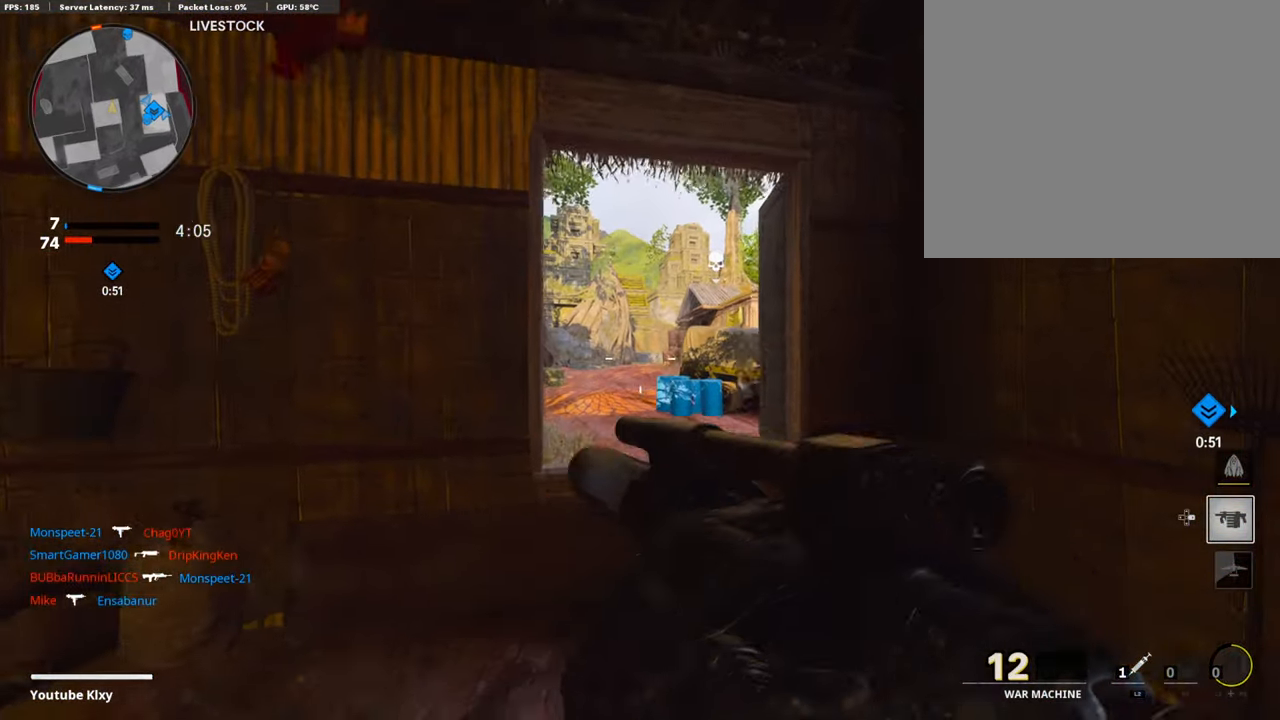
{"buttons": [], "left_stick": "center", "right_stick": "center", "events": [[135, "left_stick", "center"]]}
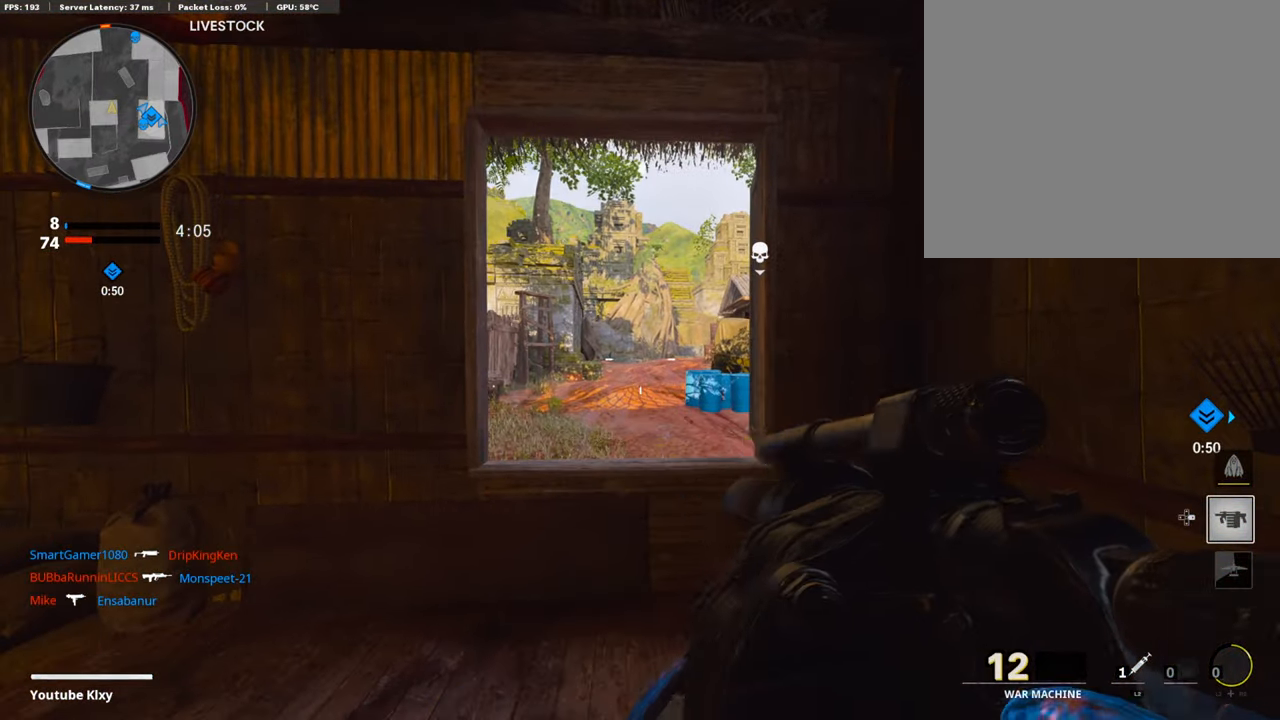
{"buttons": [], "left_stick": "left", "right_stick": "center", "events": [[84, "left_stick", "down-left"], [202, "left_stick", "center"], [354, "left_stick", "left"]]}
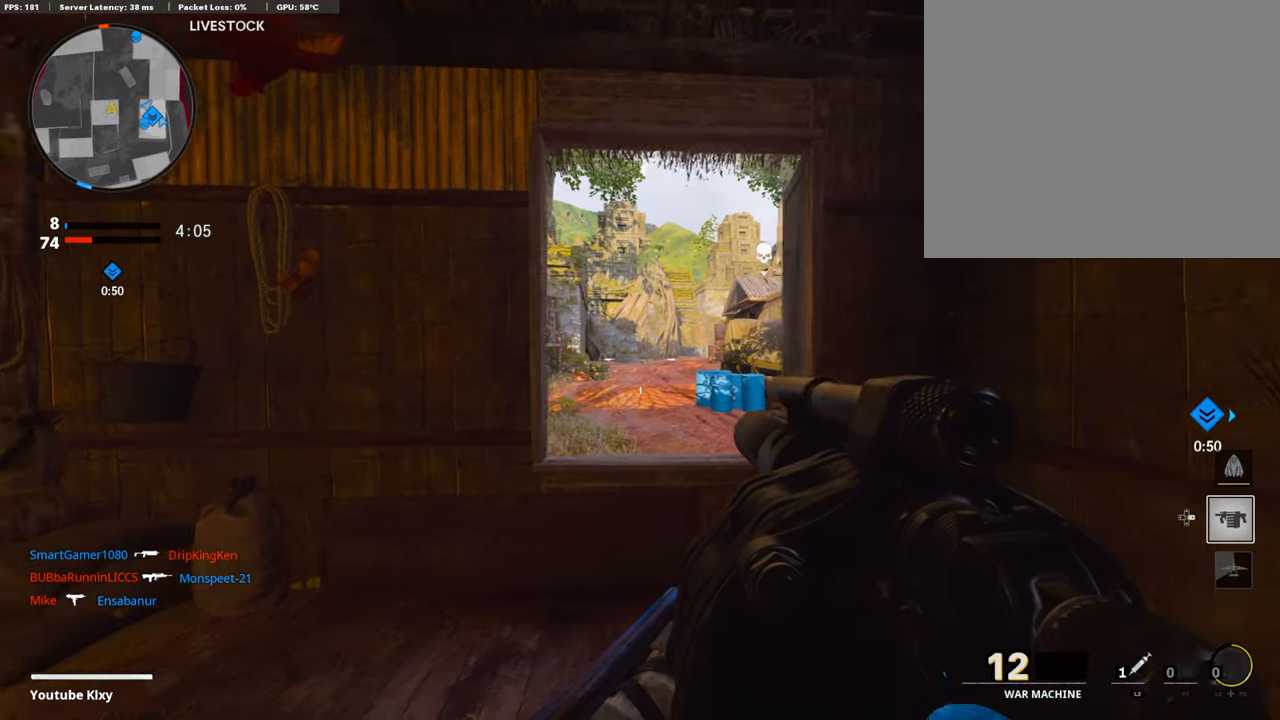
{"buttons": ["L3"], "left_stick": "up", "right_stick": "center", "events": [[84, "right_stick", "left"], [219, "L3", "down"], [236, "L2", "down"], [269, "left_stick", "up"], [303, "right_stick", "center"], [337, "L2", "up"]]}
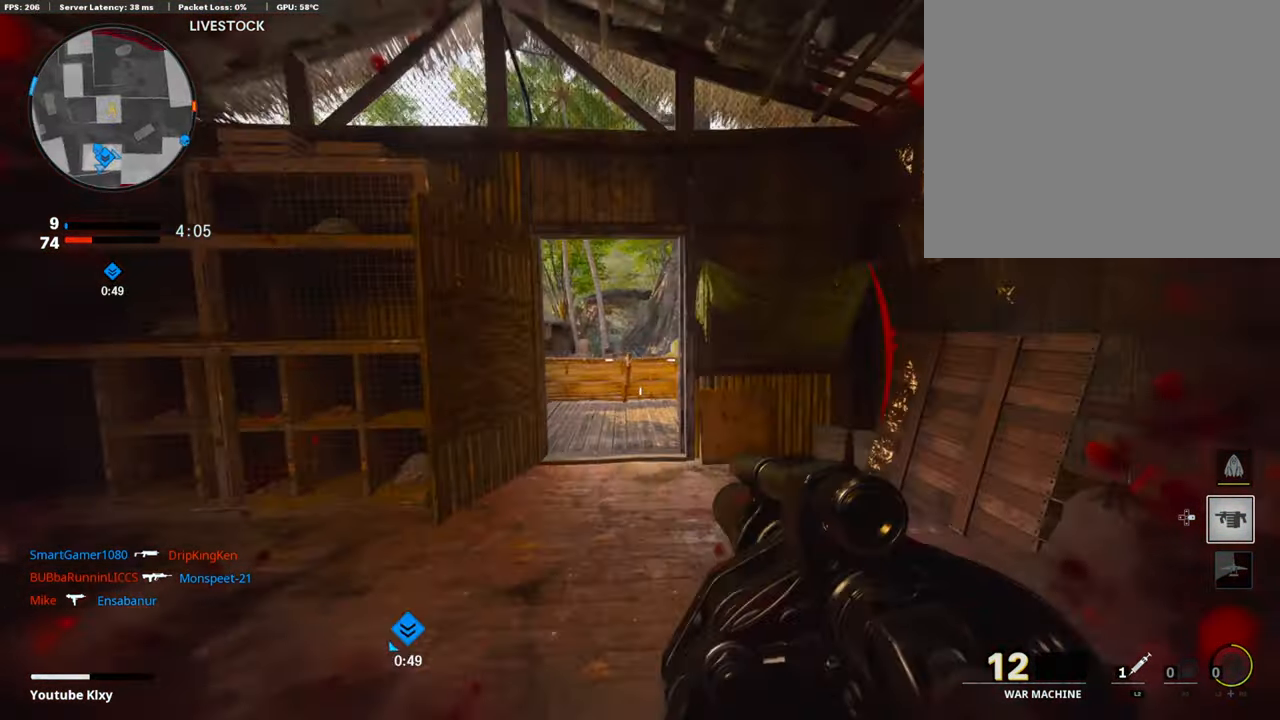
{"buttons": [], "left_stick": "up", "right_stick": "center", "events": [[84, "L2", "down"], [134, "L3", "up"], [219, "L2", "up"], [303, "right_stick", "right"], [505, "right_stick", "center"]]}
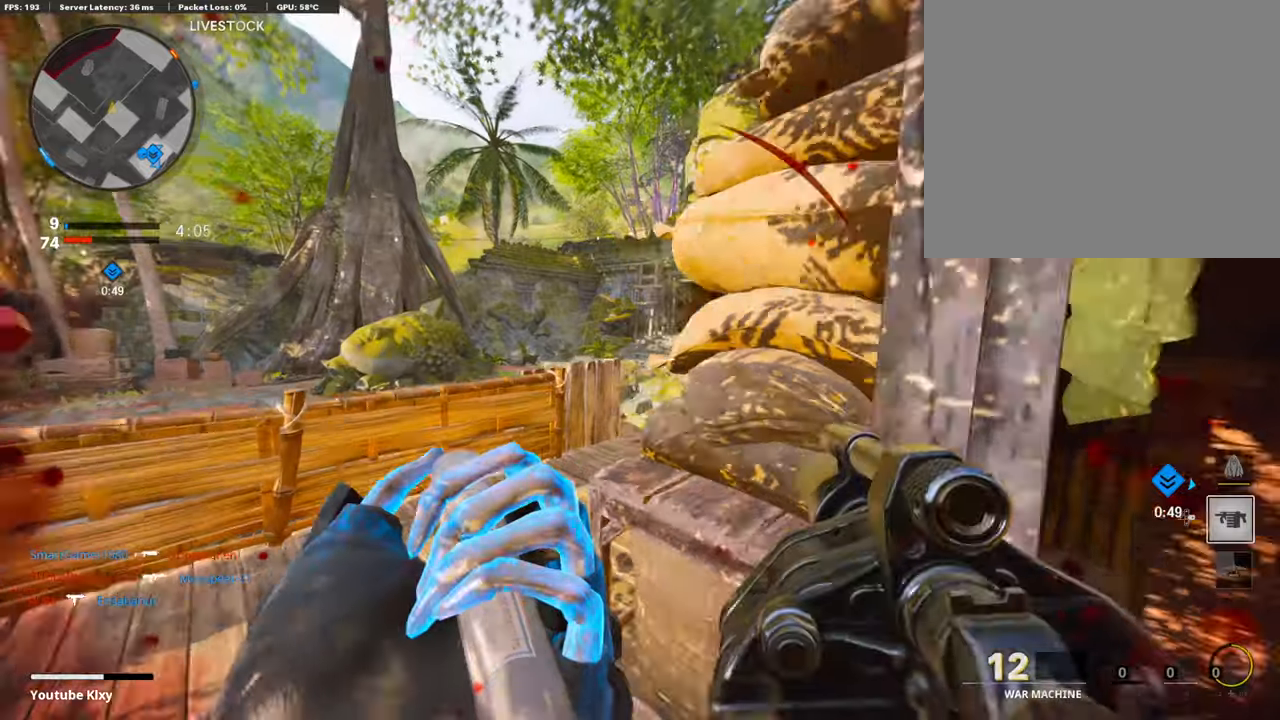
{"buttons": [], "left_stick": "up", "right_stick": "center", "events": [[101, "right_stick", "right"], [370, "right_stick", "center"]]}
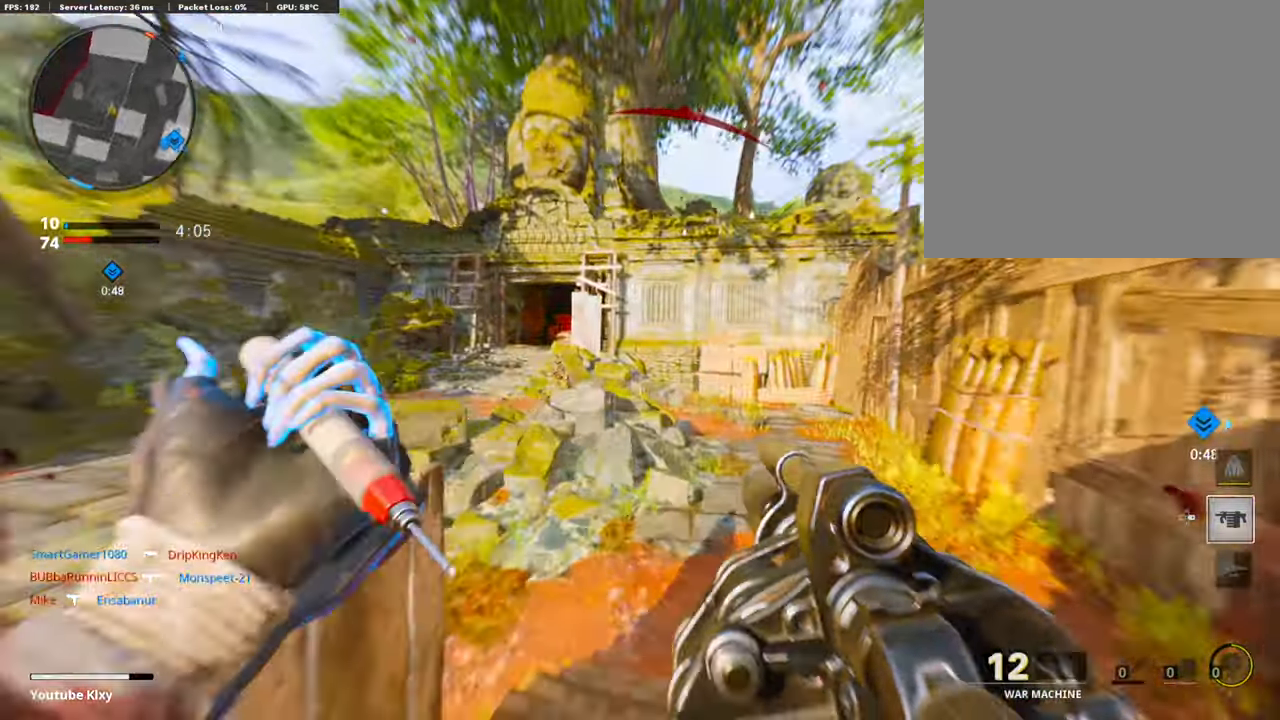
{"buttons": [], "left_stick": "up", "right_stick": "center", "events": []}
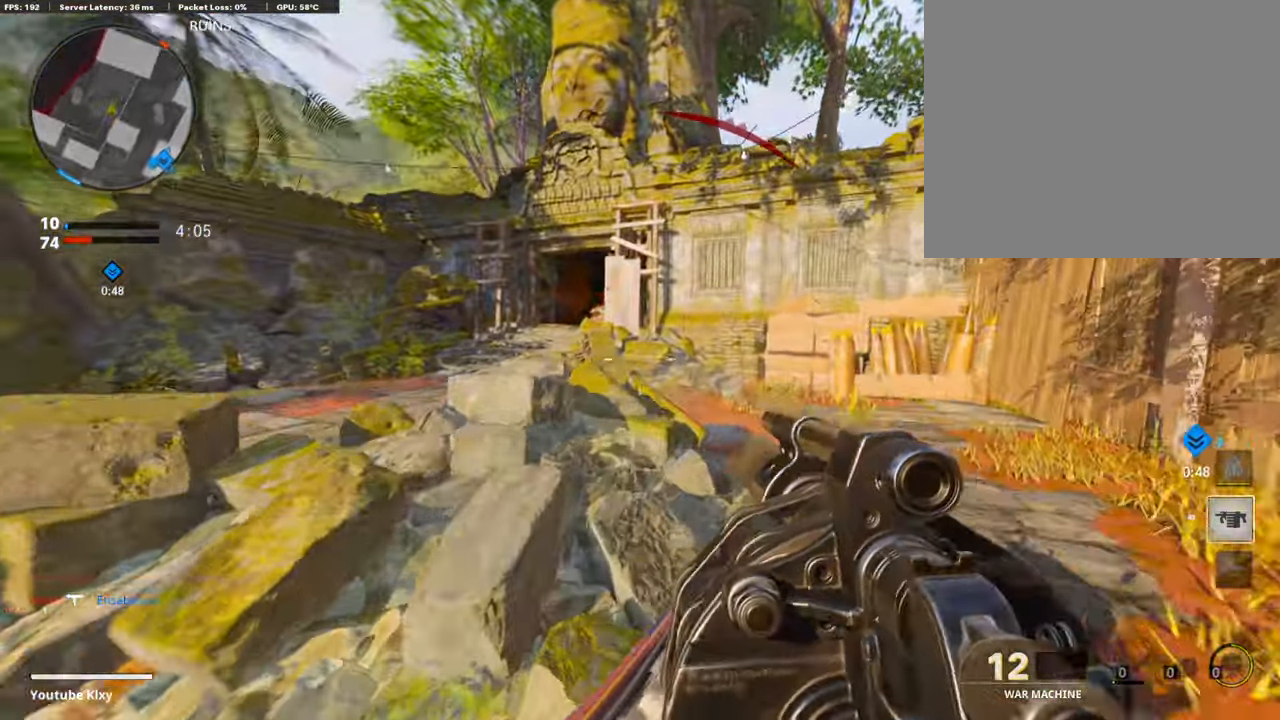
{"buttons": [], "left_stick": "up", "right_stick": "center", "events": []}
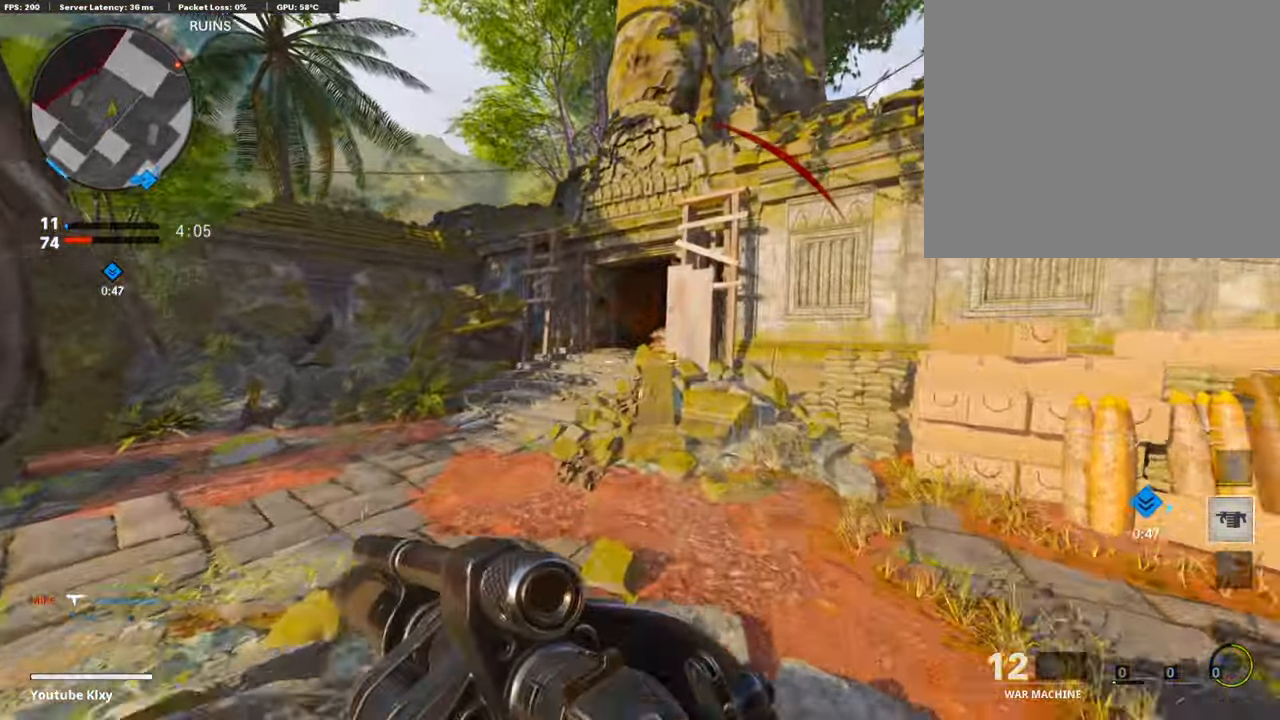
{"buttons": [], "left_stick": "up", "right_stick": "center", "events": []}
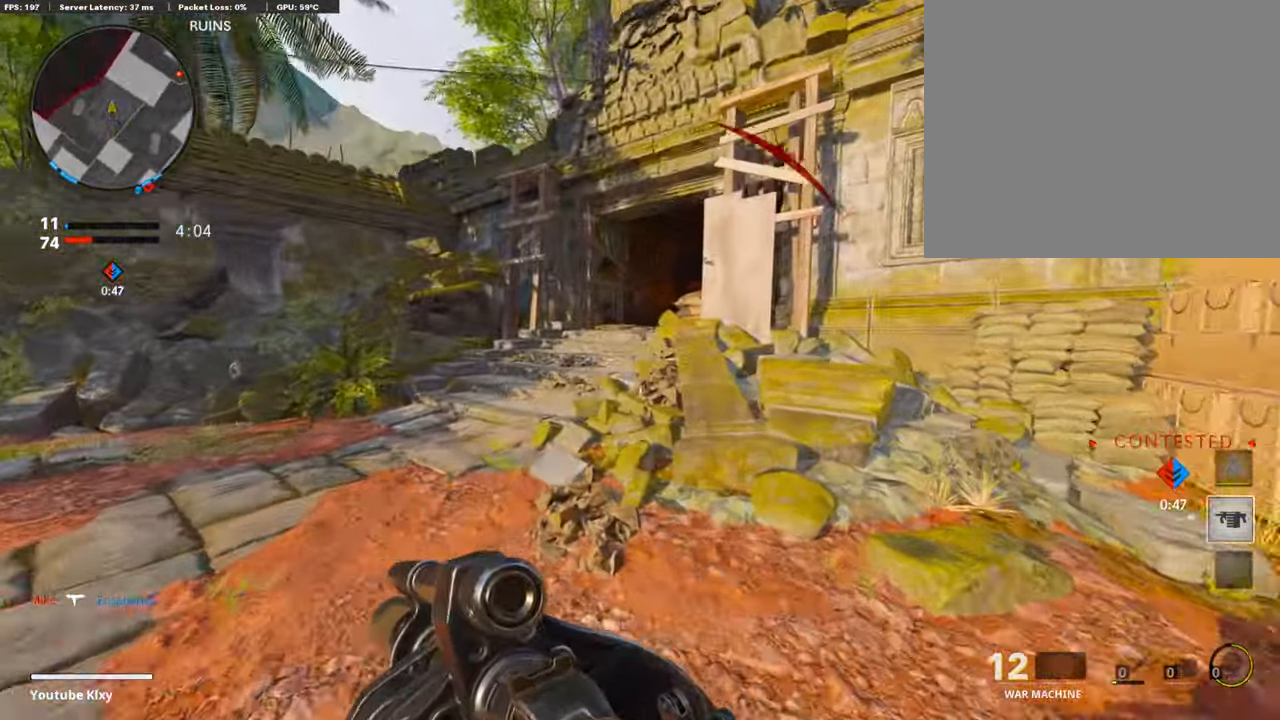
{"buttons": [], "left_stick": "up", "right_stick": "center", "events": []}
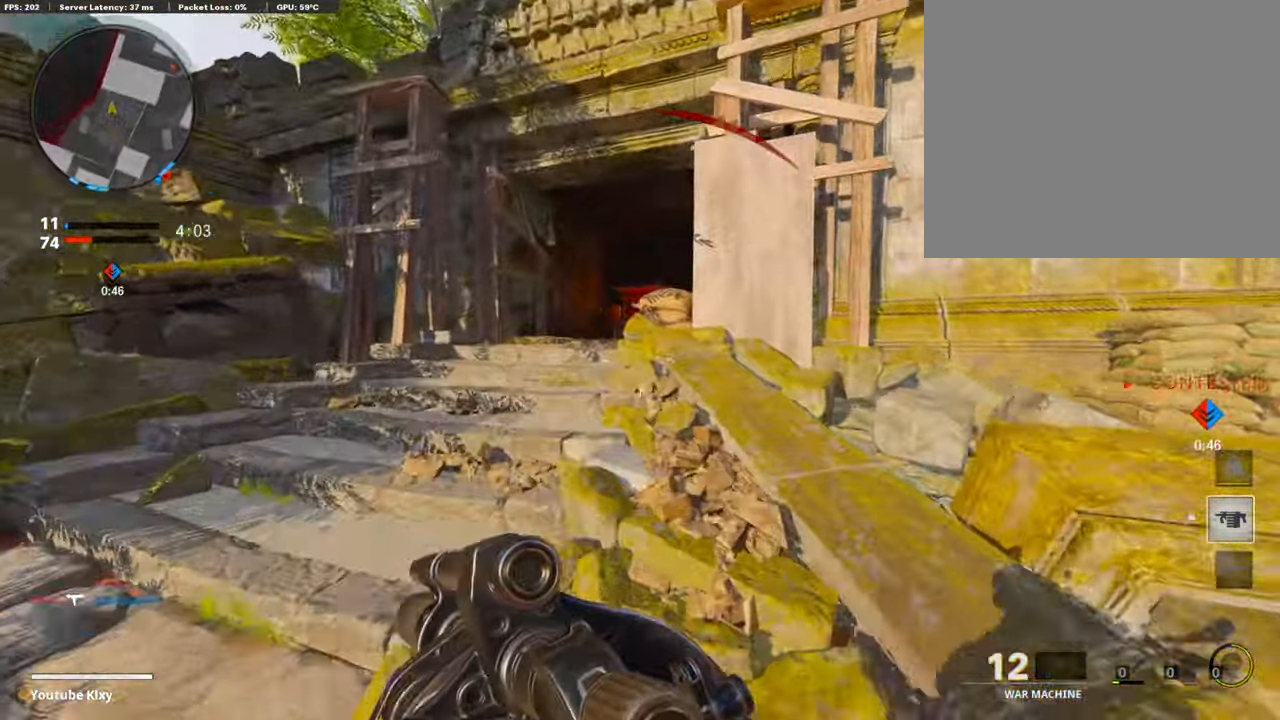
{"buttons": [], "left_stick": "up-left", "right_stick": "right", "events": [[269, "right_stick", "right"], [437, "left_stick", "up-left"]]}
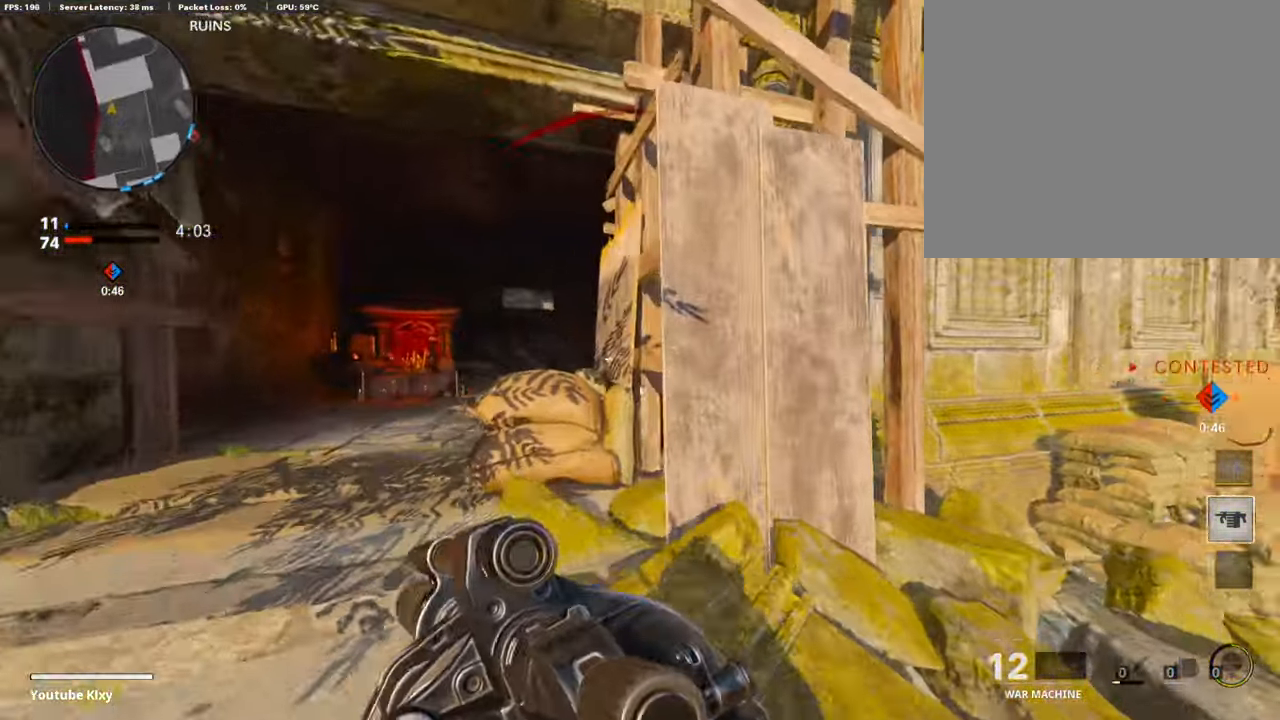
{"buttons": [], "left_stick": "left", "right_stick": "center", "events": [[33, "left_stick", "left"], [117, "right_stick", "center"]]}
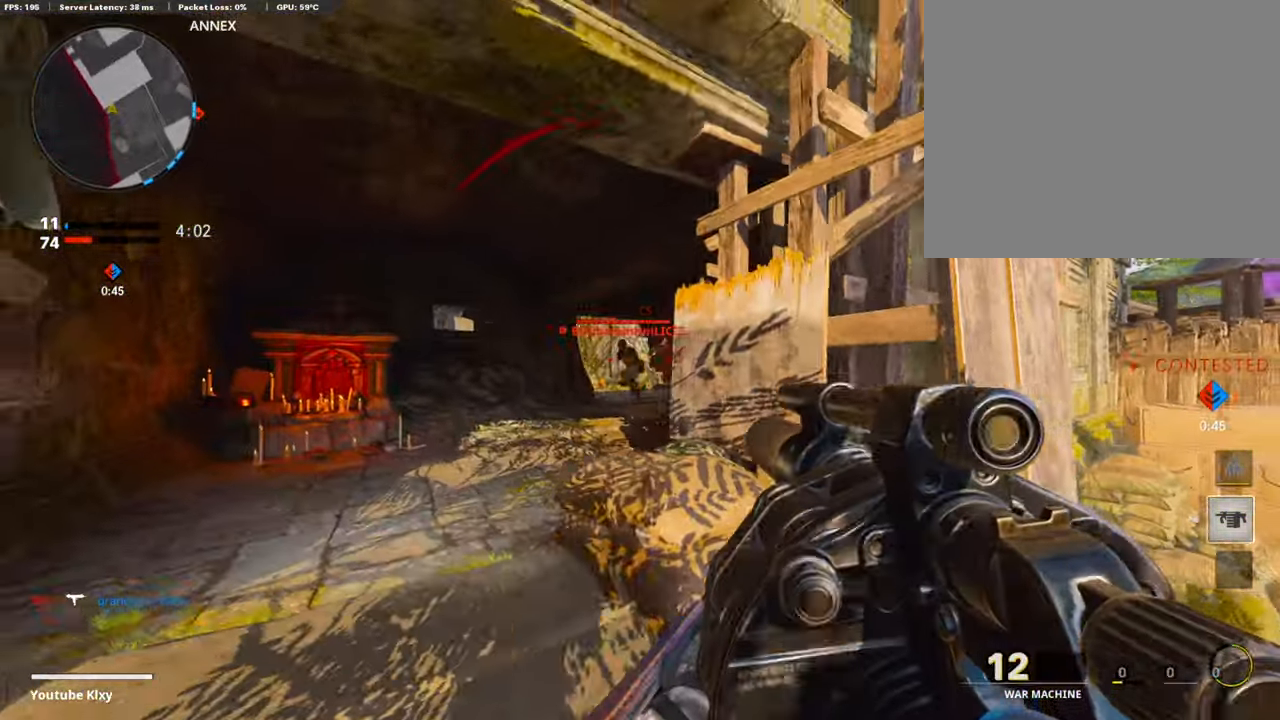
{"buttons": [], "left_stick": "up-right", "right_stick": "right", "events": [[169, "left_stick", "right"], [169, "right_stick", "down"], [337, "R1", "down"], [337, "right_stick", "center"], [472, "R1", "up"], [472, "left_stick", "up-right"], [488, "right_stick", "right"]]}